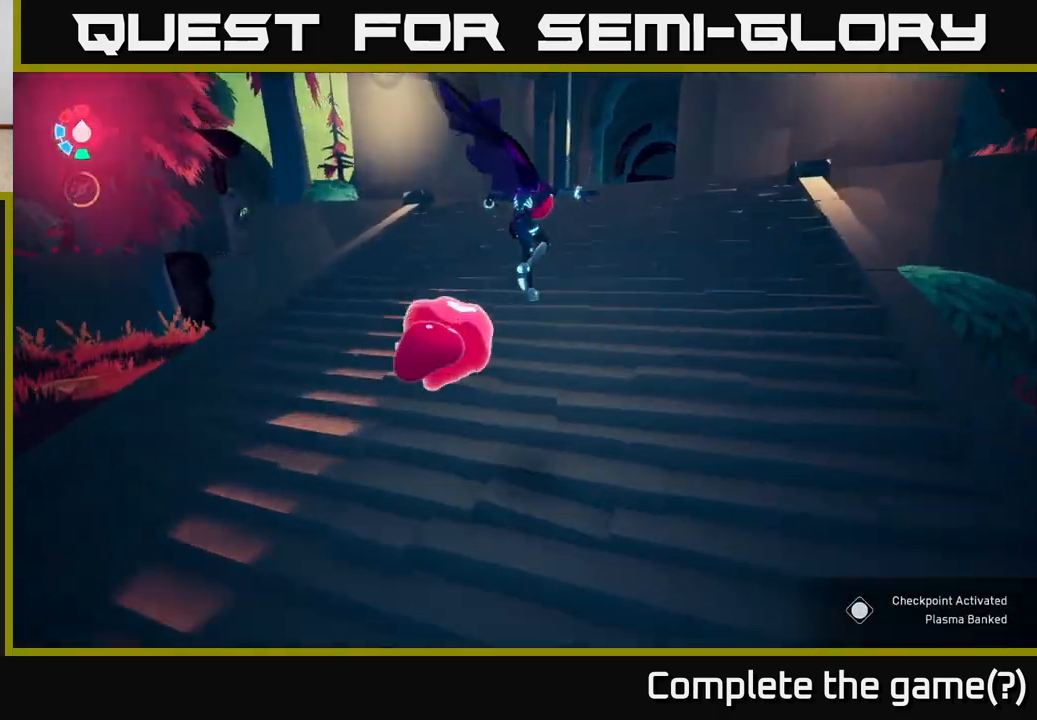
Gameplay with a controller (Xbox layout); each line is a JSON object with the inputs held at the frame after it. "events" lists button and stick changes between this image and that frame as [ms after this image, input, new state], when the widget could be followed in between.
{"buttons": [], "left_stick": "center", "right_stick": "down-left", "events": [[150, "right_stick", "down-left"], [267, "L2", "up"], [450, "left_stick", "center"]]}
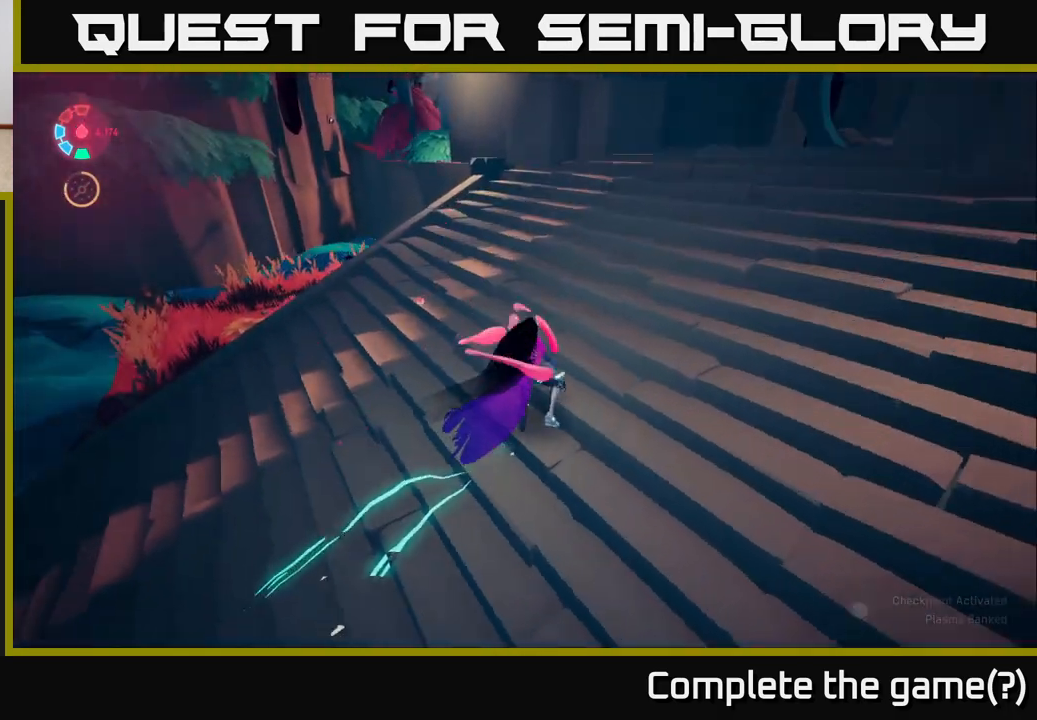
{"buttons": [], "left_stick": "up-left", "right_stick": "right", "events": [[33, "right_stick", "center"], [433, "right_stick", "right"], [450, "left_stick", "up-left"]]}
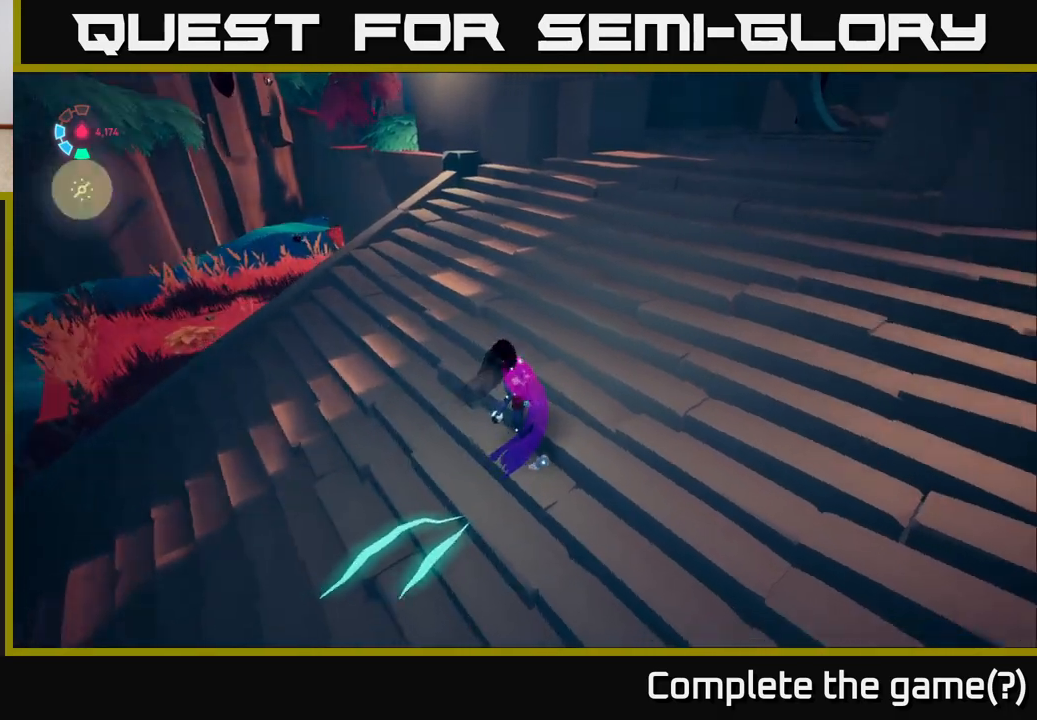
{"buttons": ["L2"], "left_stick": "up-left", "right_stick": "up-left", "events": [[83, "left_stick", "left"], [183, "L2", "down"], [200, "right_stick", "center"], [250, "left_stick", "up-left"], [483, "right_stick", "up-left"]]}
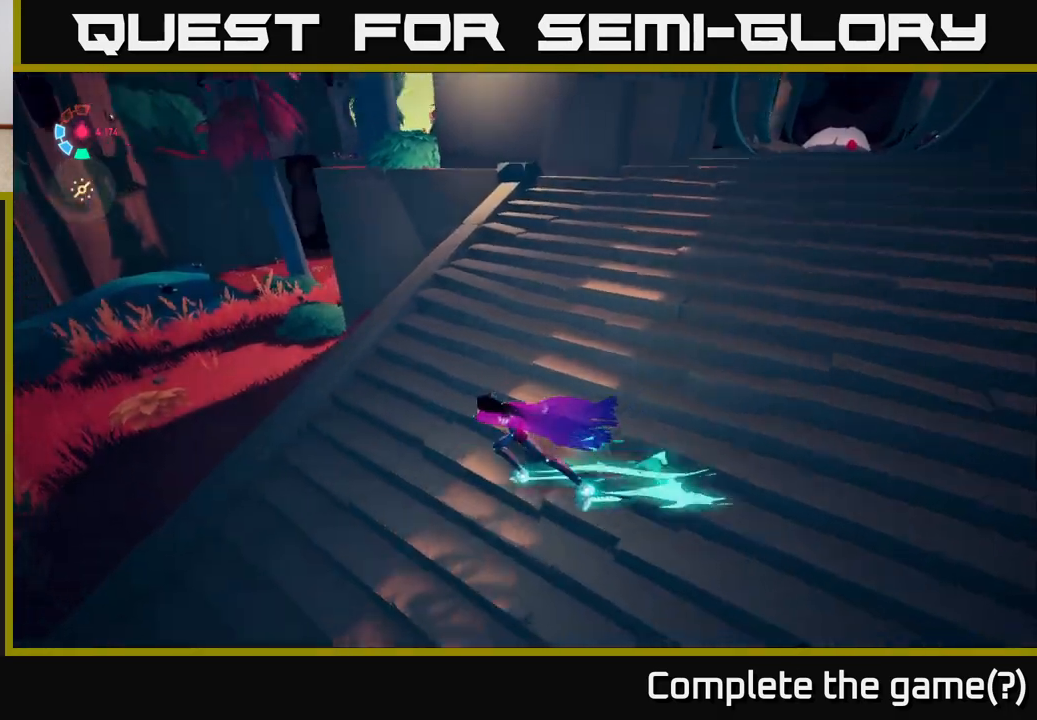
{"buttons": ["A", "L2"], "left_stick": "up-left", "right_stick": "center", "events": [[183, "right_stick", "center"], [483, "A", "down"]]}
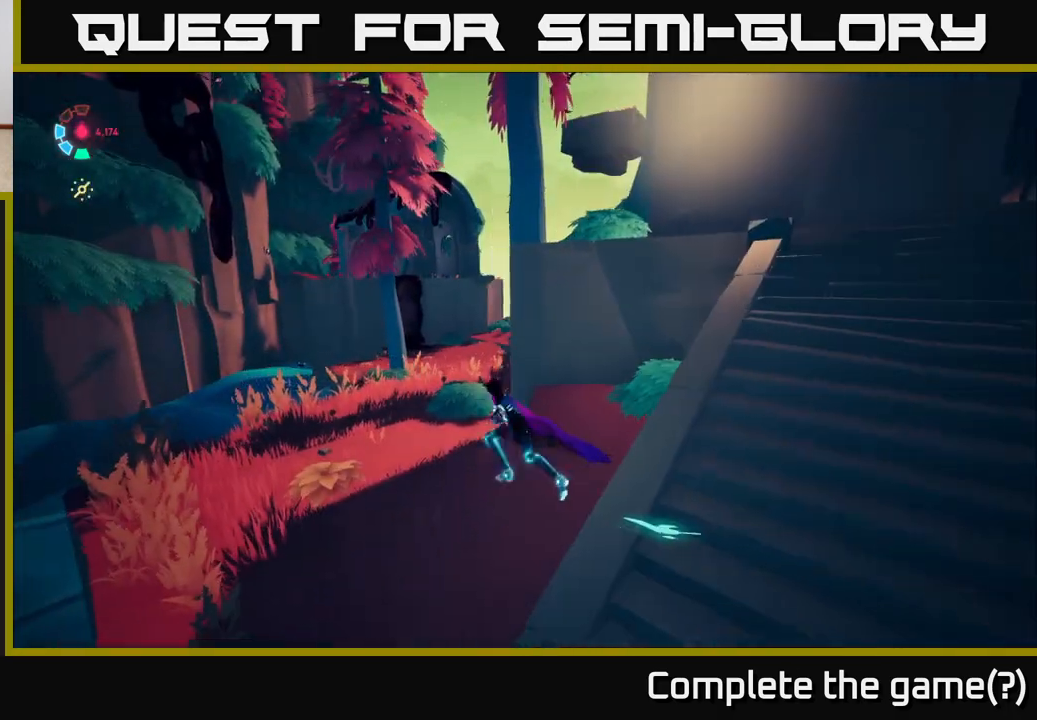
{"buttons": ["L2"], "left_stick": "up-left", "right_stick": "center", "events": [[17, "left_stick", "up"], [33, "A", "up"], [417, "left_stick", "up-left"]]}
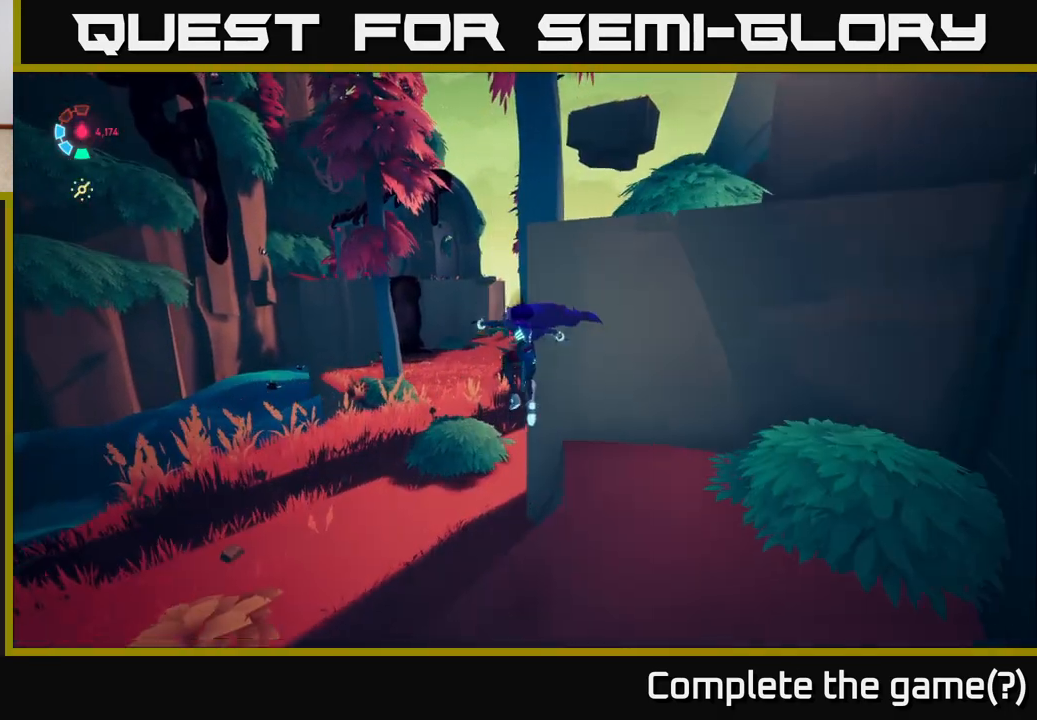
{"buttons": ["L2"], "left_stick": "up", "right_stick": "down", "events": [[167, "L2", "up"], [433, "left_stick", "up"], [450, "right_stick", "down"], [483, "L2", "down"]]}
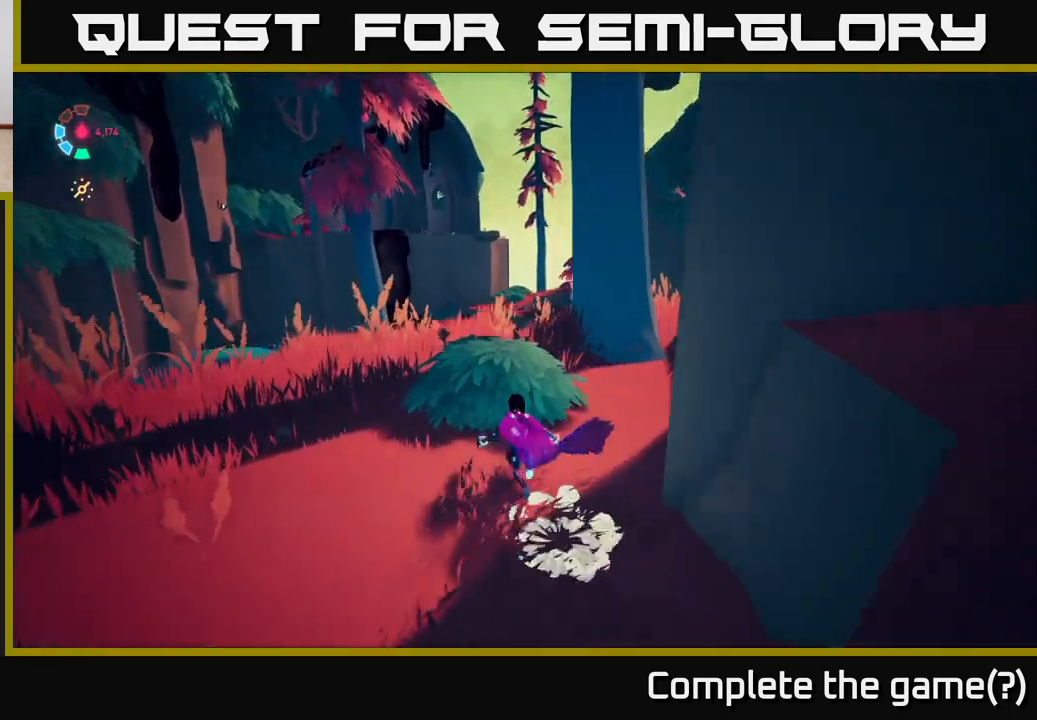
{"buttons": ["L2"], "left_stick": "up-right", "right_stick": "center", "events": [[350, "left_stick", "up-right"], [400, "right_stick", "center"]]}
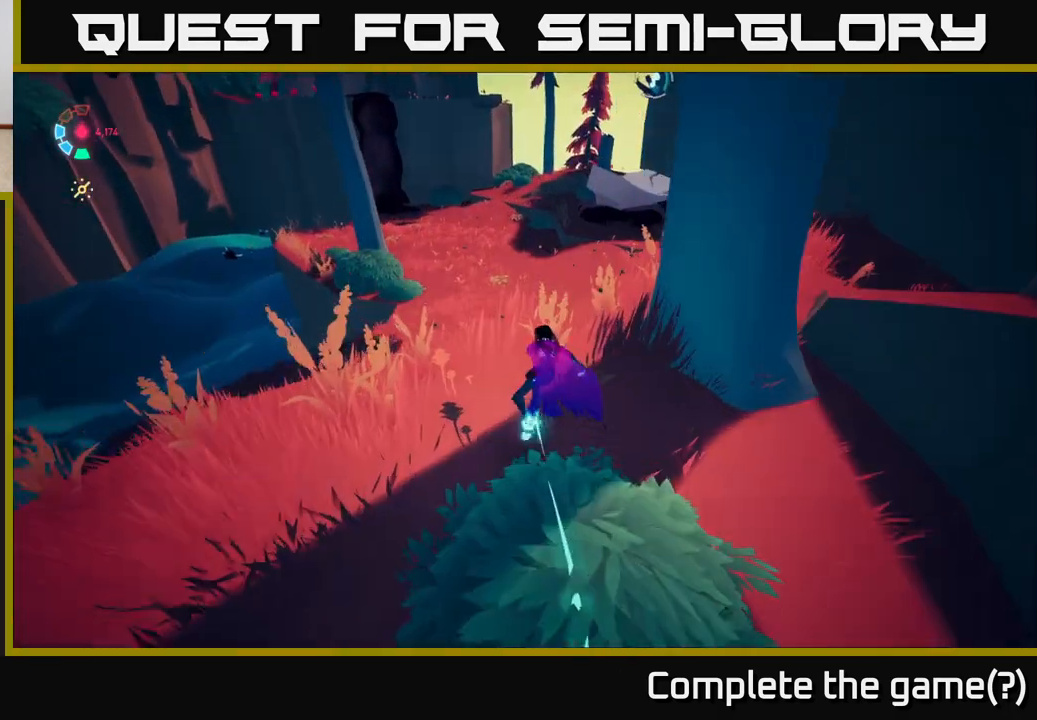
{"buttons": [], "left_stick": "right", "right_stick": "center", "events": [[50, "right_stick", "right"], [117, "right_stick", "up-right"], [367, "L2", "up"], [383, "right_stick", "center"], [400, "left_stick", "right"]]}
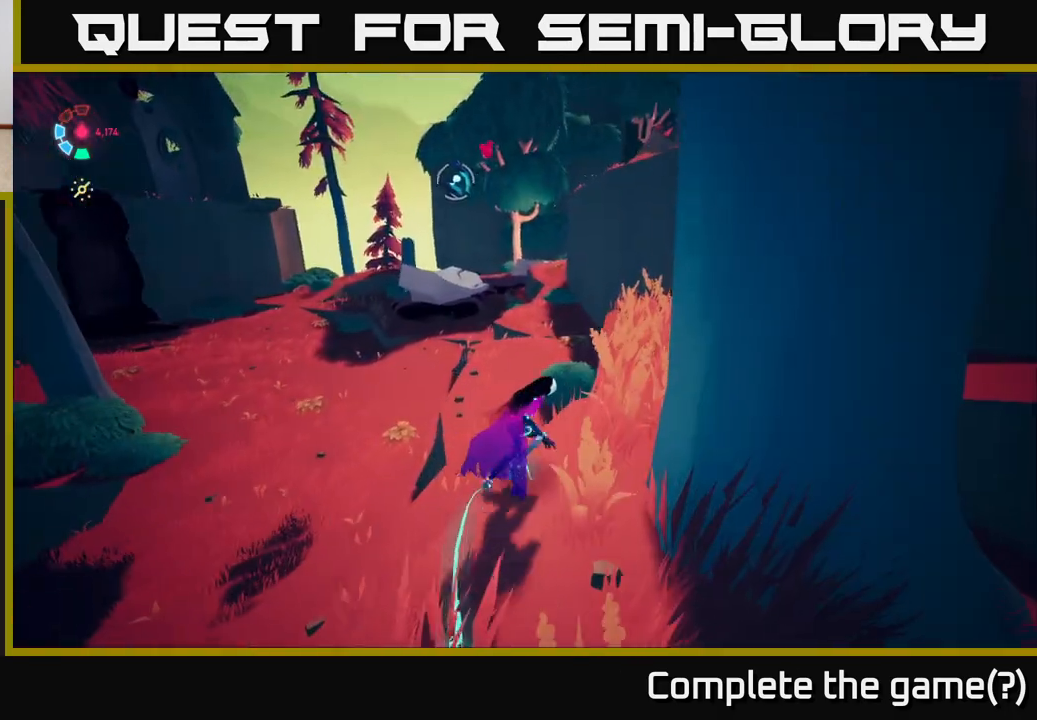
{"buttons": [], "left_stick": "up-right", "right_stick": "center", "events": [[167, "A", "down"], [267, "left_stick", "up-right"], [300, "A", "up"]]}
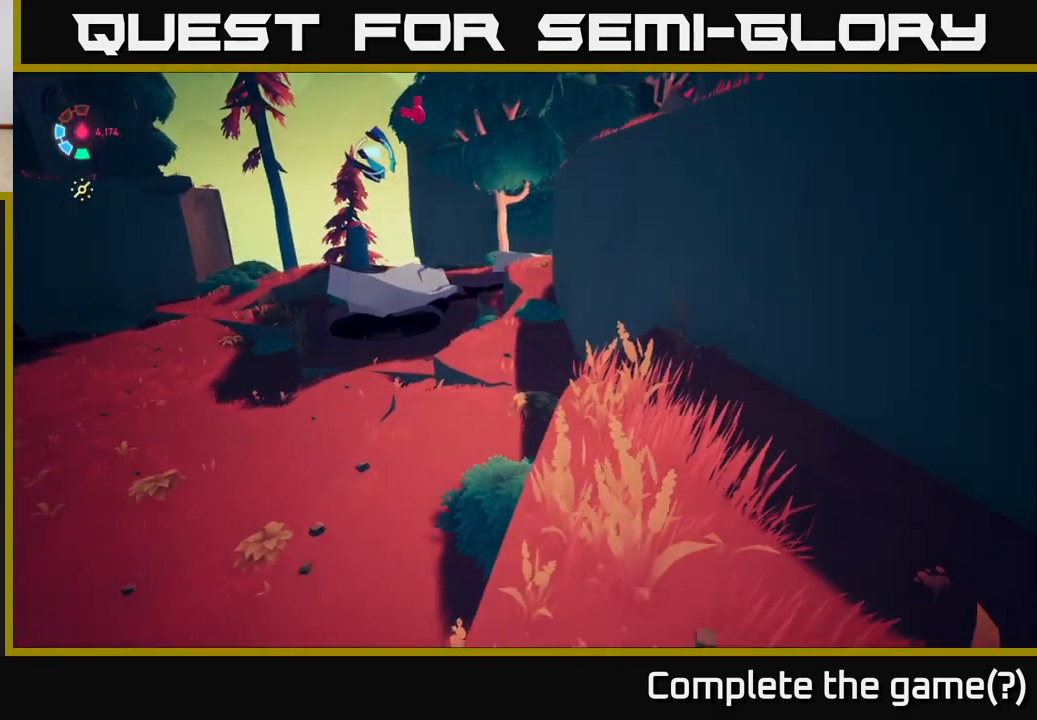
{"buttons": [], "left_stick": "up-right", "right_stick": "center", "events": [[200, "right_stick", "up-left"], [500, "right_stick", "center"]]}
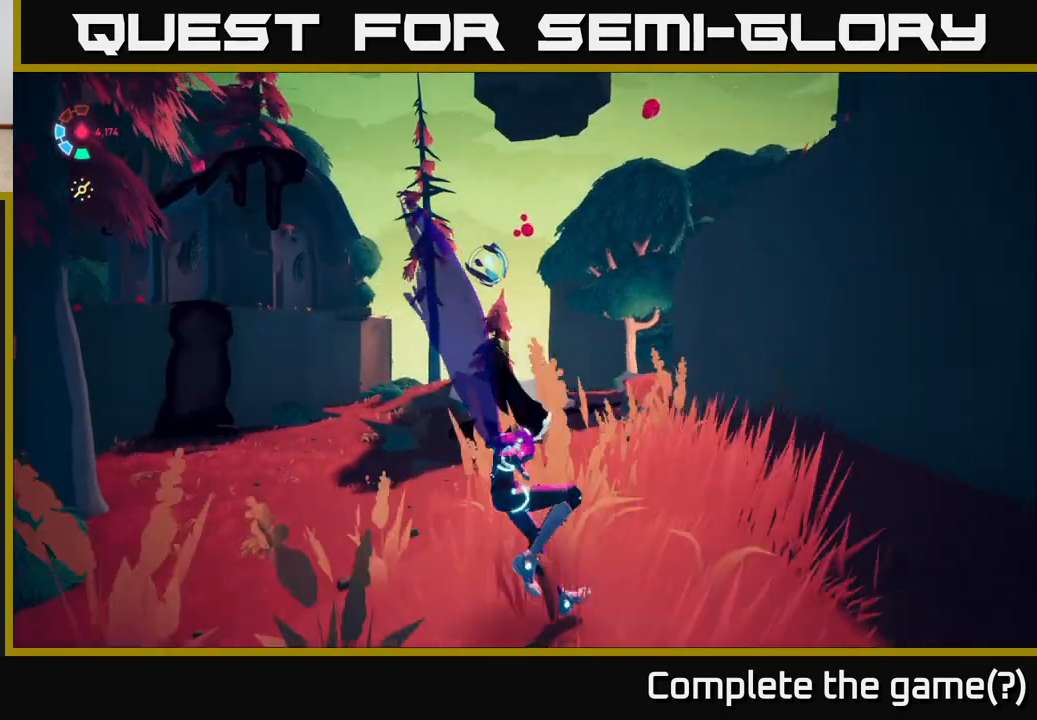
{"buttons": ["L2"], "left_stick": "up", "right_stick": "center", "events": [[133, "right_stick", "left"], [300, "L2", "down"], [417, "right_stick", "center"], [433, "left_stick", "up"]]}
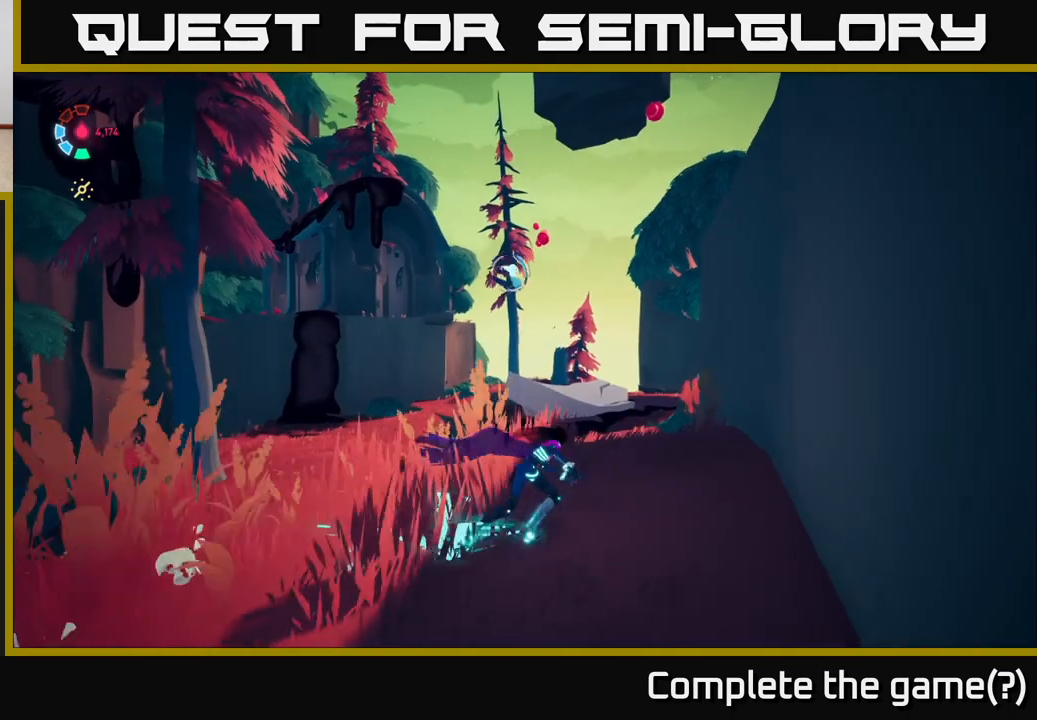
{"buttons": ["A", "L2"], "left_stick": "up", "right_stick": "center", "events": [[400, "A", "down"]]}
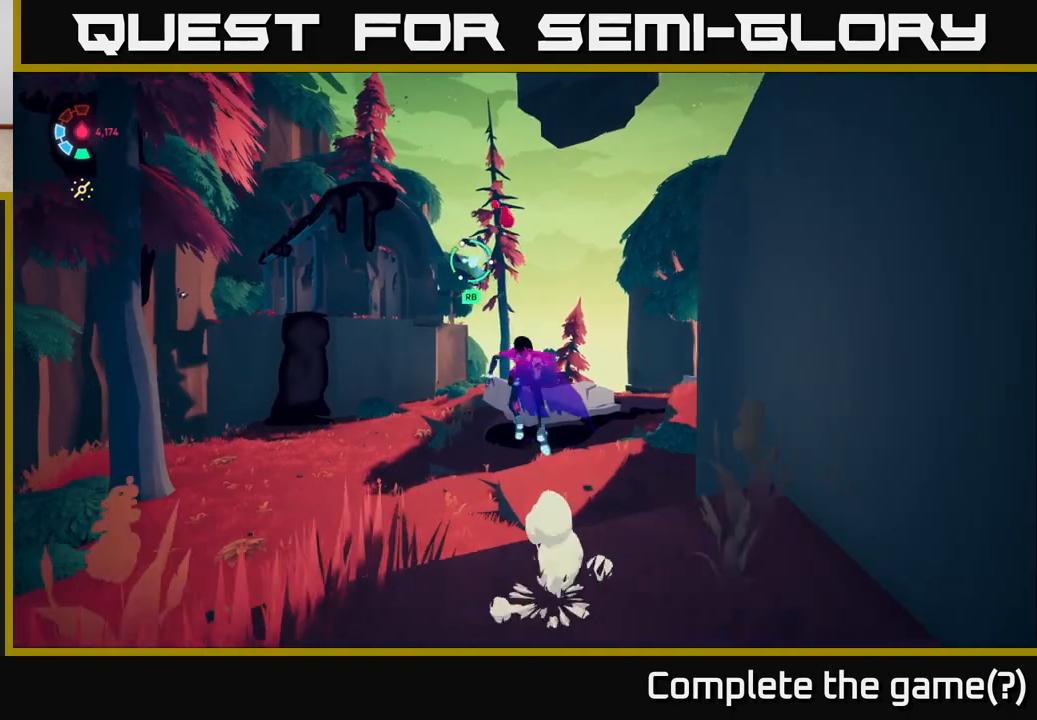
{"buttons": ["L2"], "left_stick": "up", "right_stick": "center", "events": [[133, "A", "up"]]}
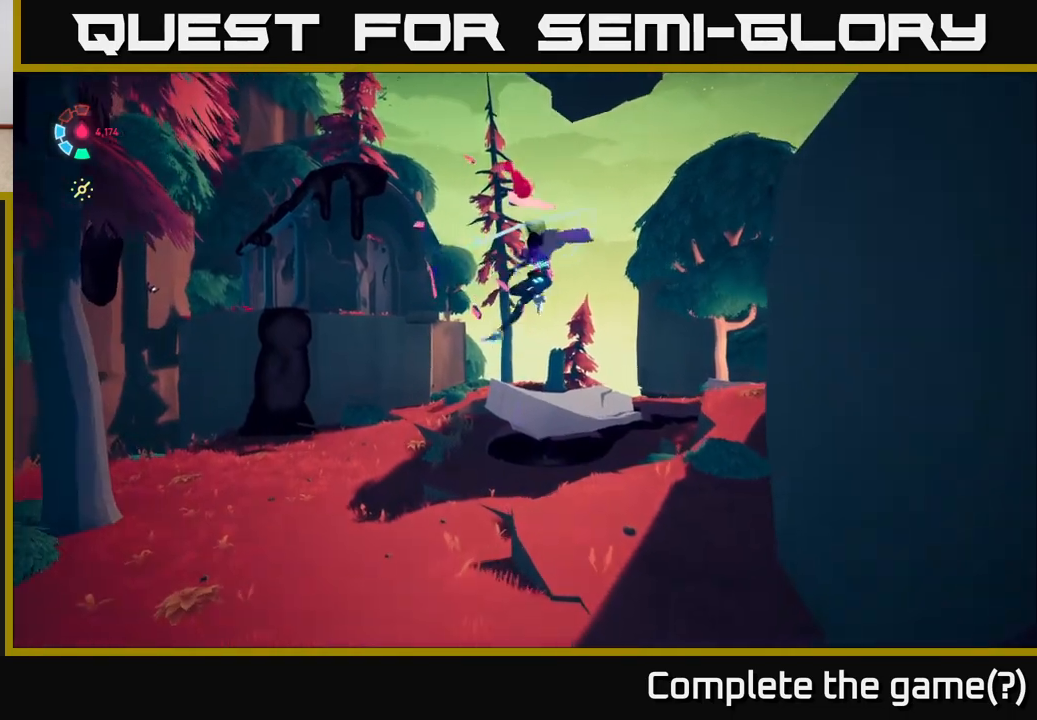
{"buttons": ["L2"], "left_stick": "up", "right_stick": "center", "events": [[17, "right_stick", "left"], [317, "right_stick", "center"]]}
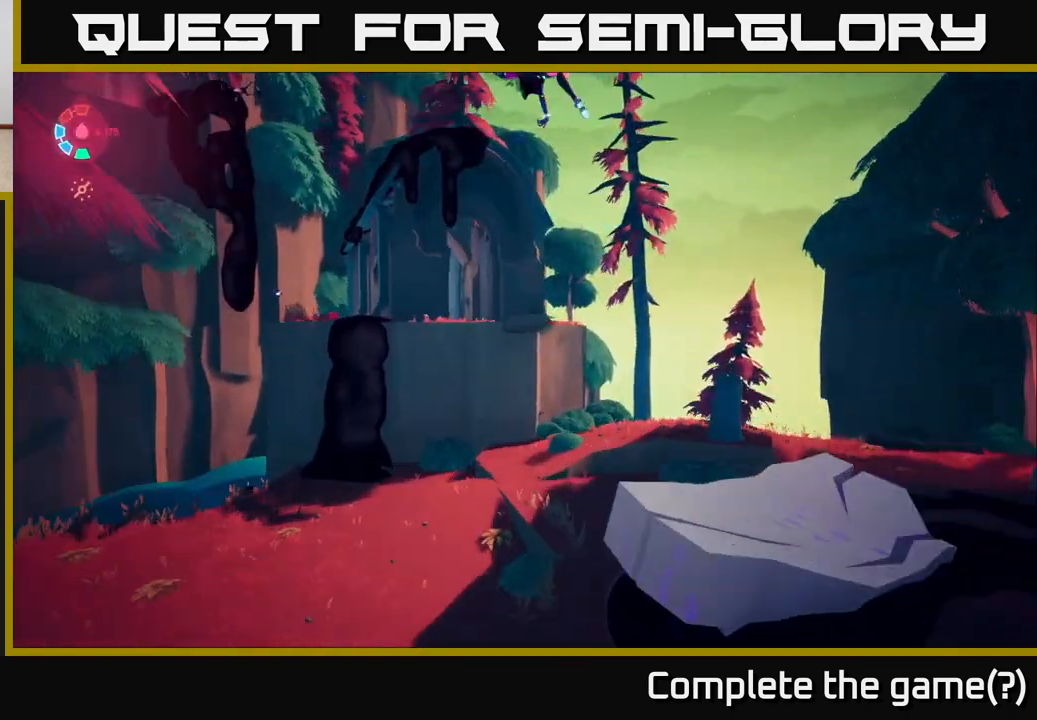
{"buttons": ["L2"], "left_stick": "up-left", "right_stick": "center", "events": [[17, "right_stick", "down-left"], [167, "right_stick", "center"], [400, "left_stick", "up-left"]]}
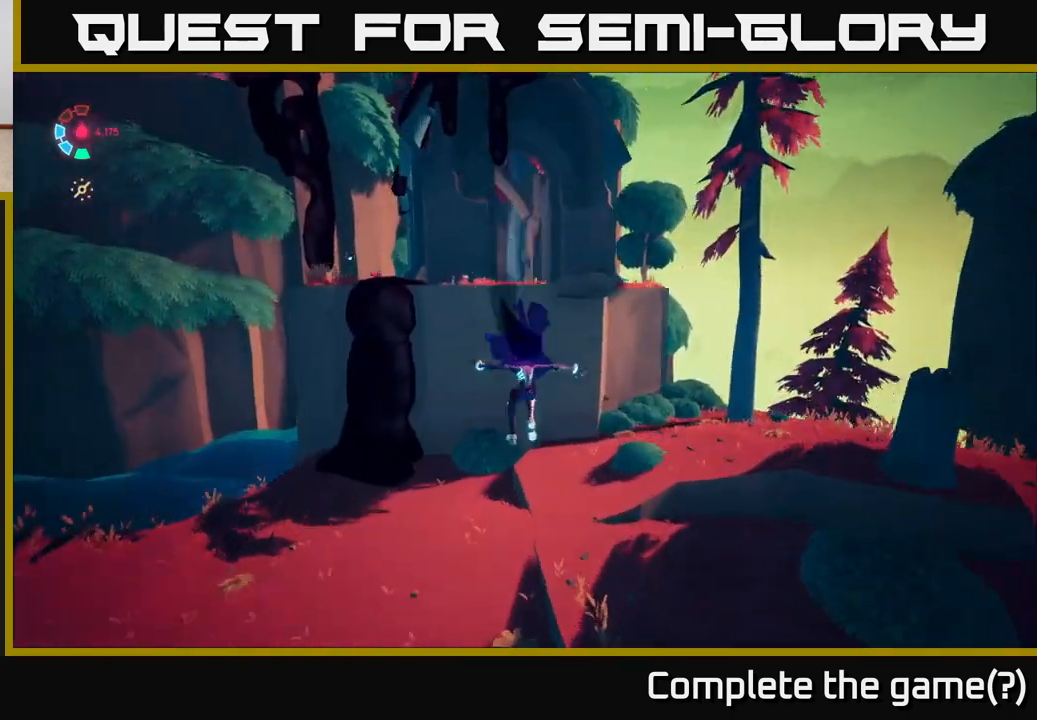
{"buttons": ["L2"], "left_stick": "up-left", "right_stick": "left", "events": [[400, "right_stick", "left"]]}
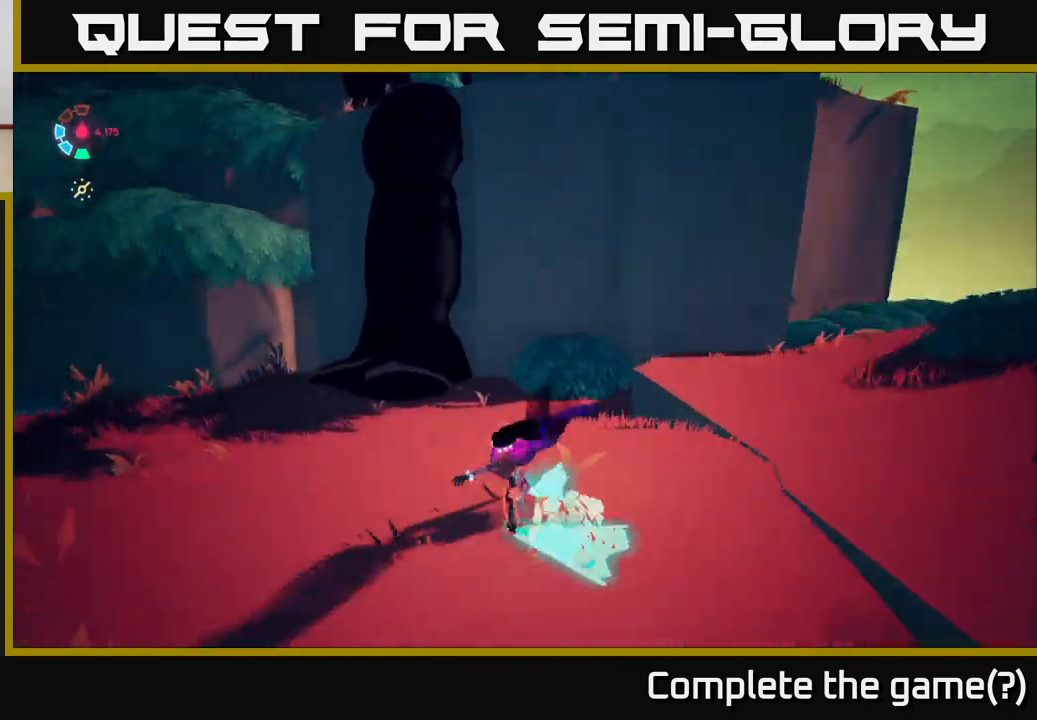
{"buttons": ["A", "L2"], "left_stick": "up-right", "right_stick": "center", "events": [[100, "right_stick", "center"], [200, "left_stick", "up"], [400, "A", "down"], [450, "left_stick", "up-right"]]}
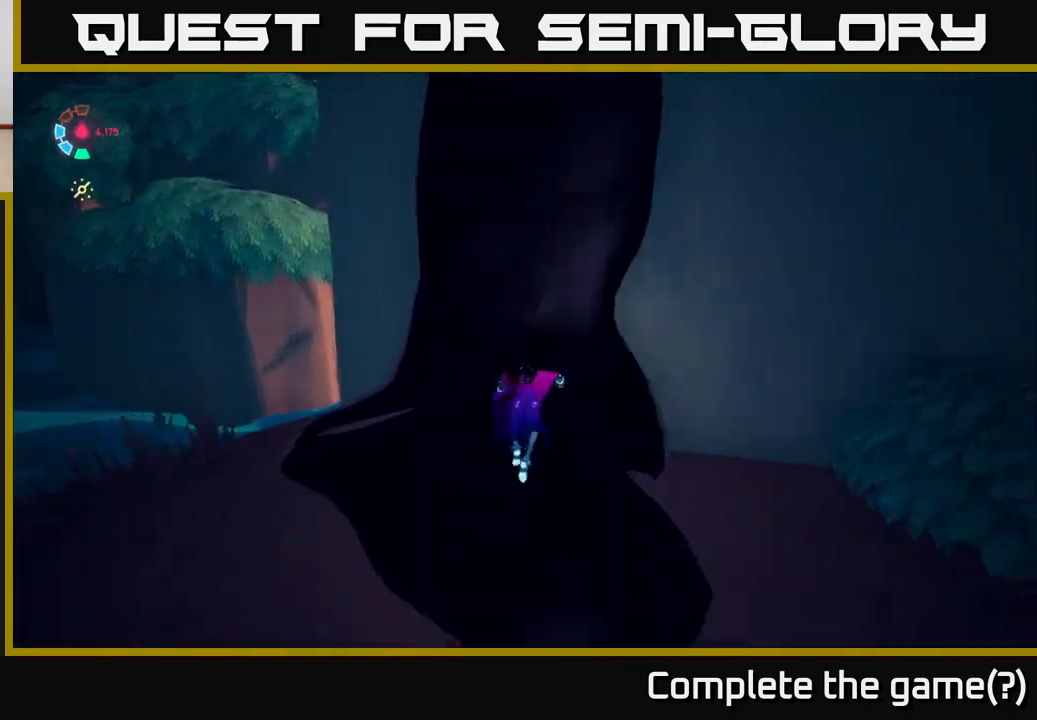
{"buttons": ["L2"], "left_stick": "up", "right_stick": "center", "events": [[33, "A", "up"], [183, "A", "down"], [333, "A", "up"], [333, "left_stick", "up"]]}
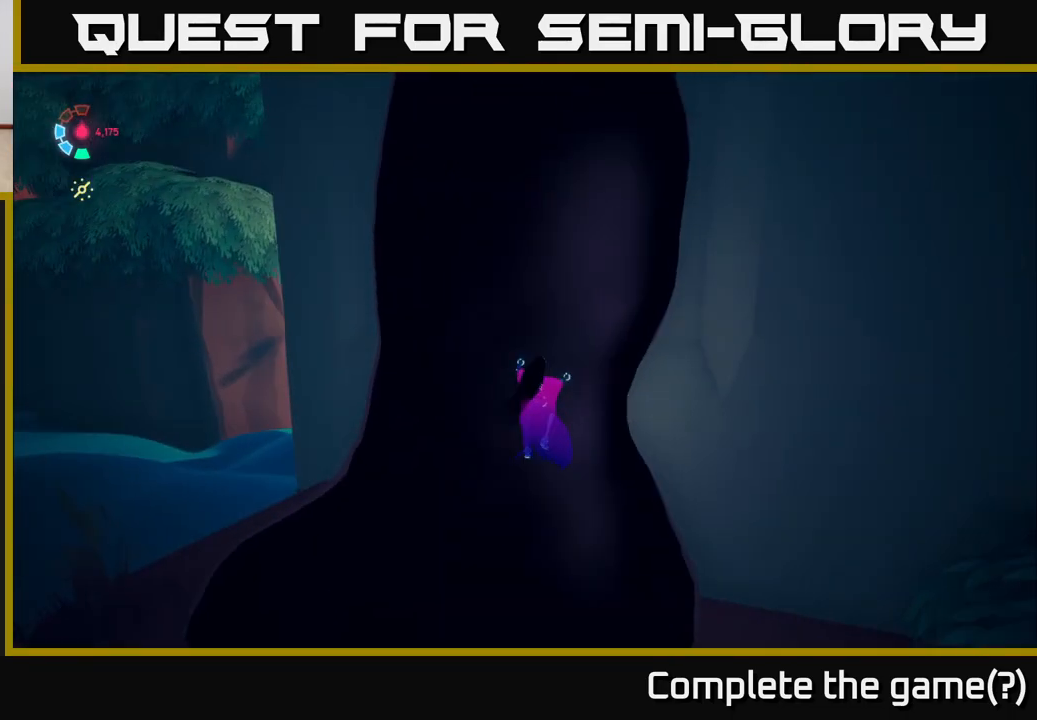
{"buttons": ["L2"], "left_stick": "up", "right_stick": "center", "events": [[283, "right_stick", "up"], [383, "right_stick", "center"]]}
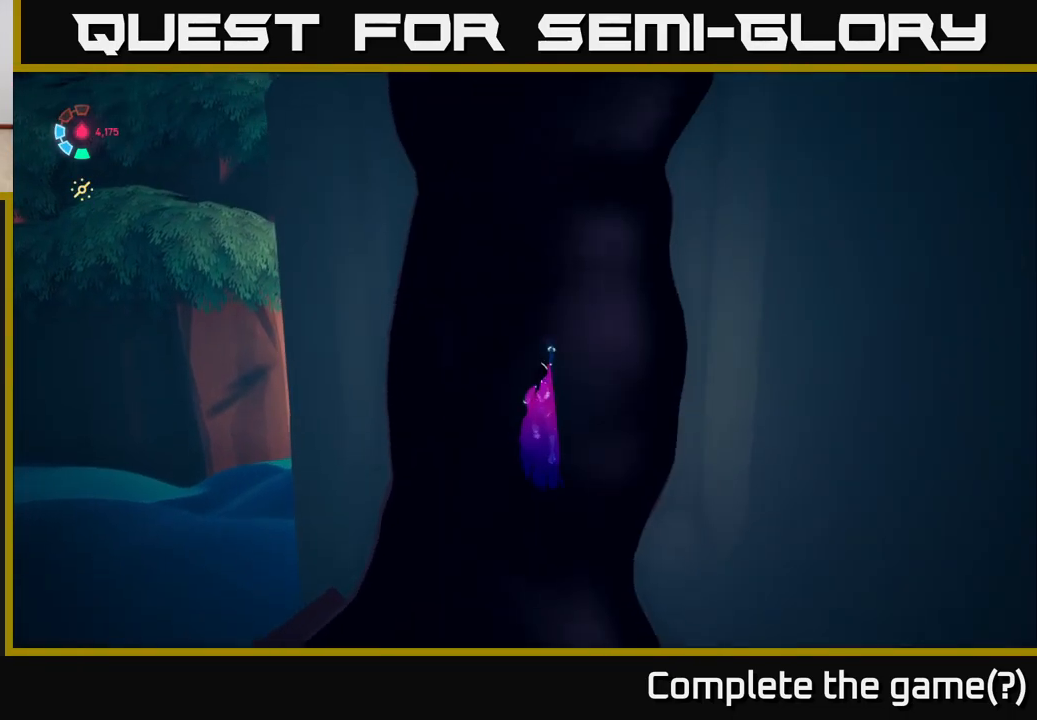
{"buttons": ["L2"], "left_stick": "up", "right_stick": "up-right", "events": [[467, "right_stick", "up-right"]]}
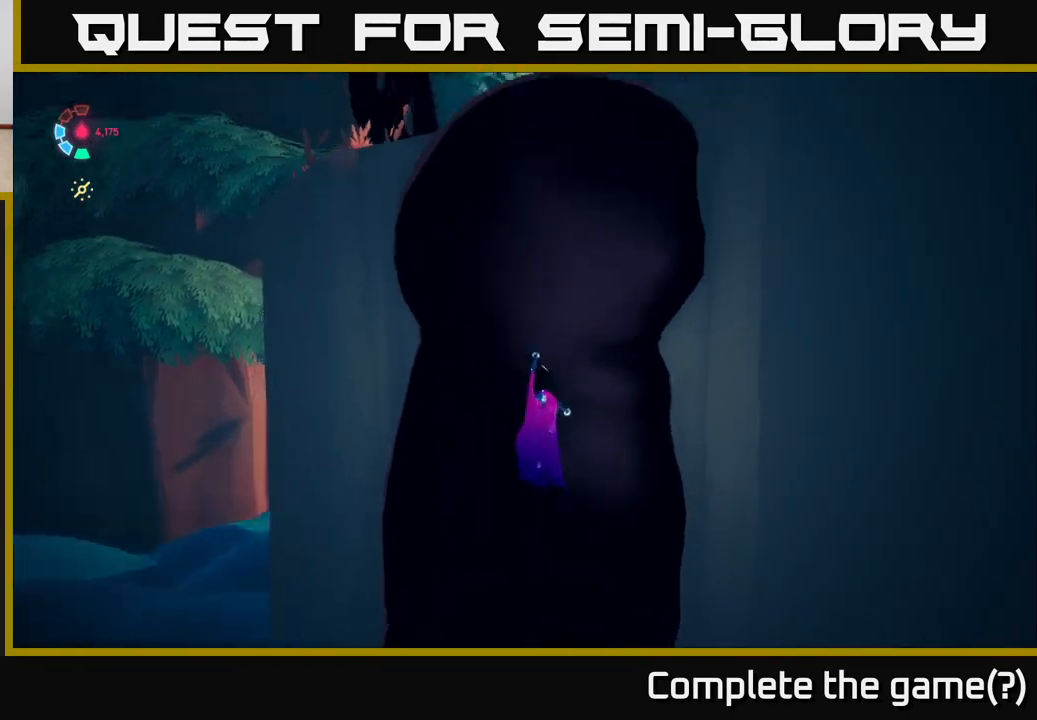
{"buttons": ["L2"], "left_stick": "up", "right_stick": "center", "events": [[183, "right_stick", "center"]]}
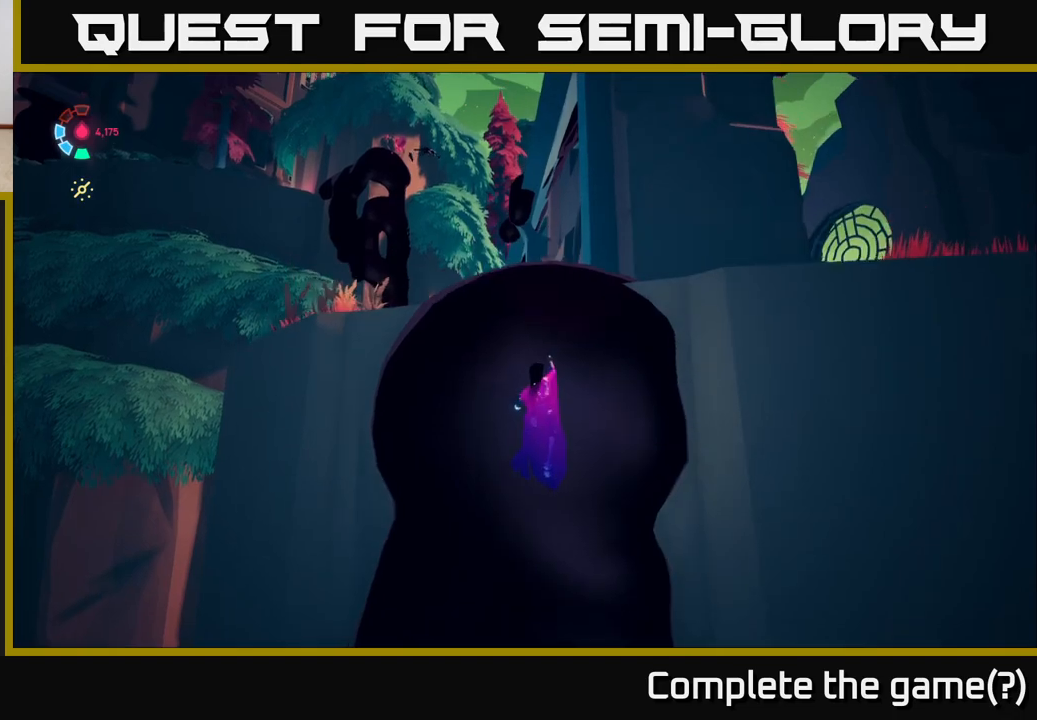
{"buttons": ["L2"], "left_stick": "up", "right_stick": "down", "events": [[317, "right_stick", "down"]]}
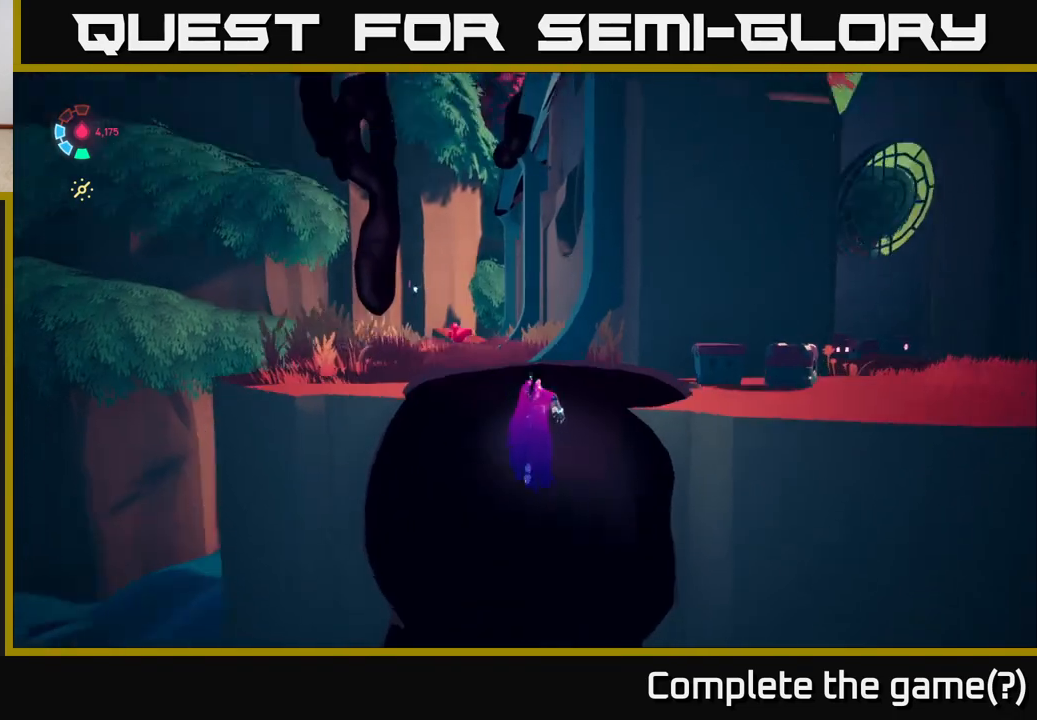
{"buttons": [], "left_stick": "up-right", "right_stick": "center", "events": [[167, "left_stick", "up-right"], [250, "right_stick", "center"], [433, "L2", "up"]]}
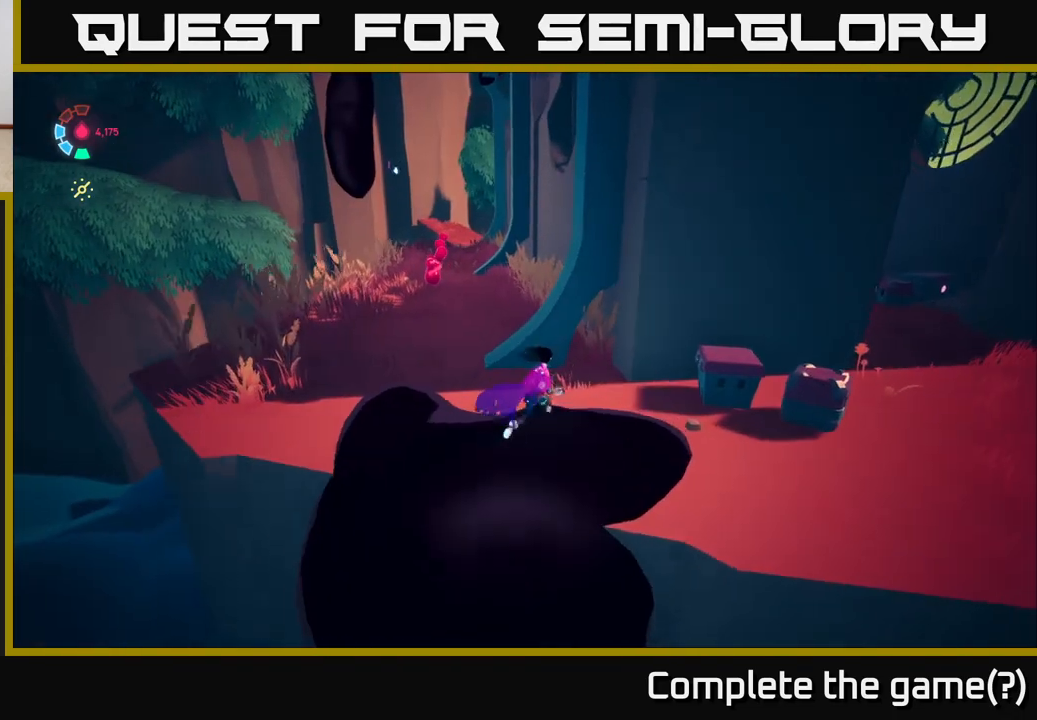
{"buttons": [], "left_stick": "center", "right_stick": "center", "events": [[100, "right_stick", "up-left"], [133, "left_stick", "center"], [233, "right_stick", "up"], [433, "right_stick", "center"]]}
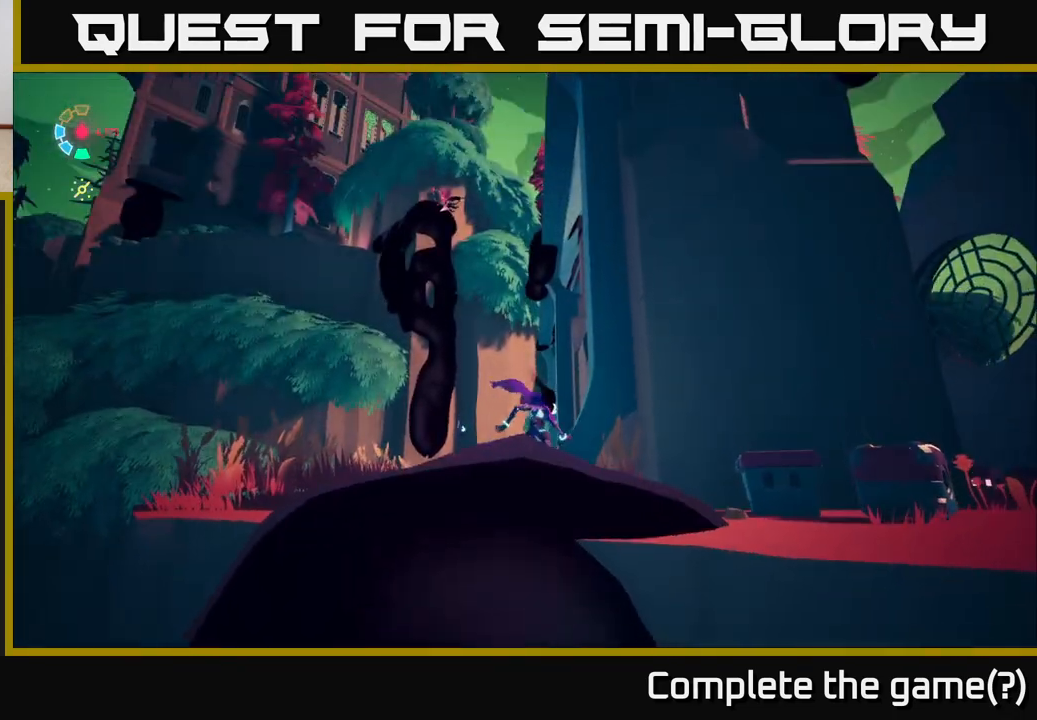
{"buttons": [], "left_stick": "right", "right_stick": "down", "events": [[350, "right_stick", "down"], [367, "left_stick", "right"]]}
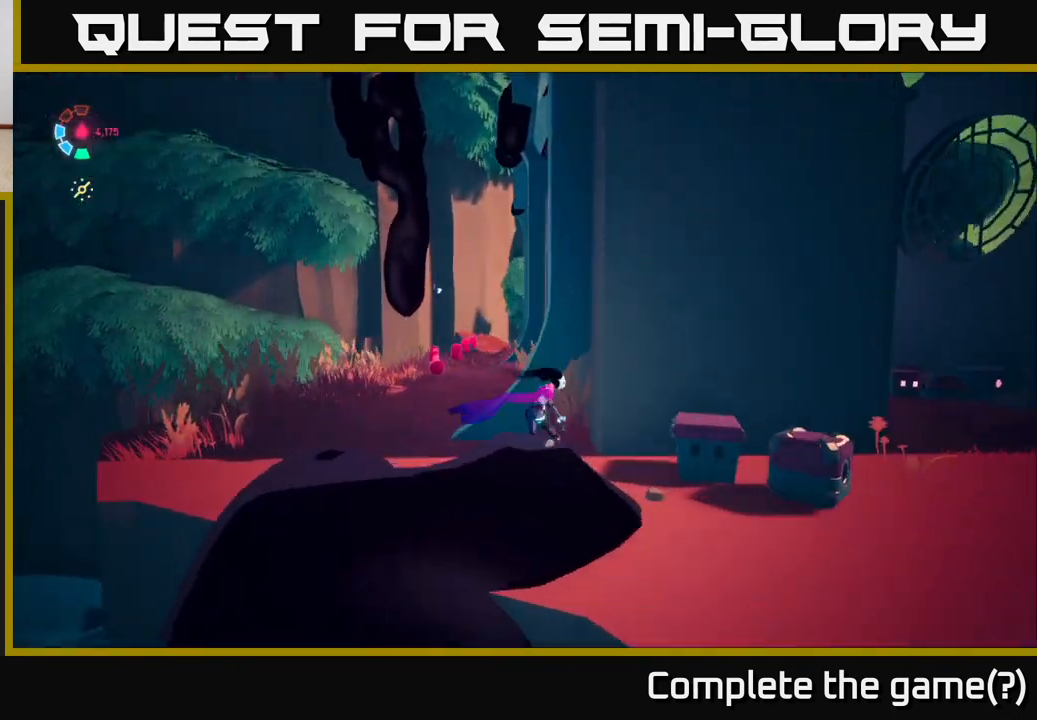
{"buttons": [], "left_stick": "right", "right_stick": "center", "events": [[100, "right_stick", "down-right"], [383, "right_stick", "center"]]}
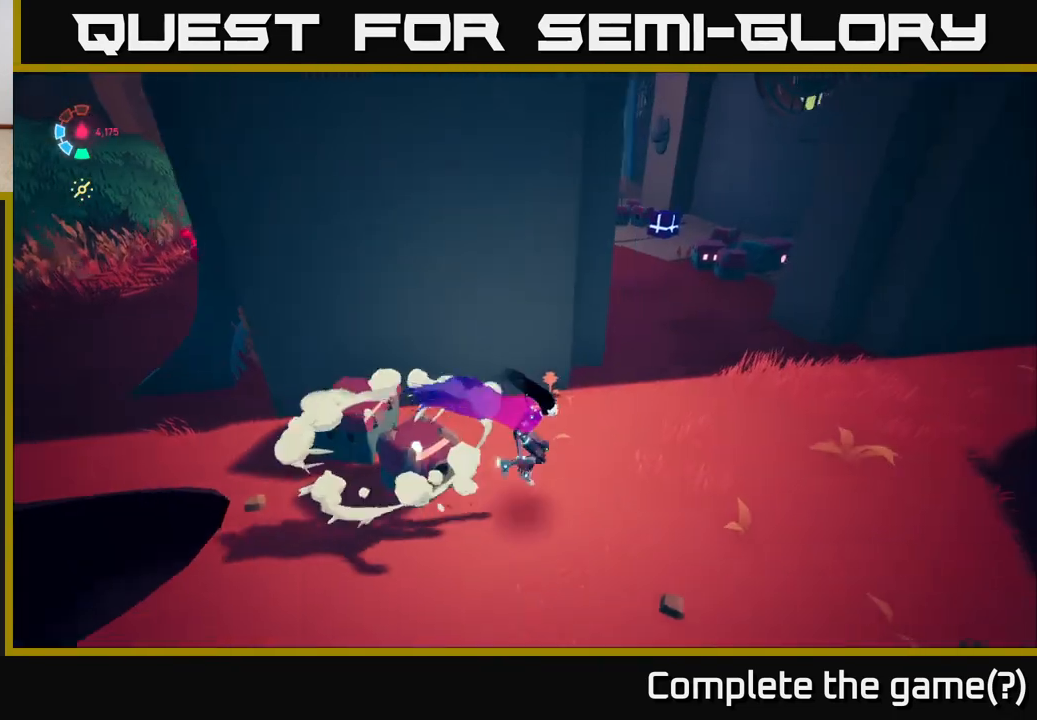
{"buttons": ["X"], "left_stick": "left", "right_stick": "center", "events": [[83, "left_stick", "up-right"], [183, "right_stick", "left"], [250, "left_stick", "left"], [317, "right_stick", "center"], [433, "X", "down"]]}
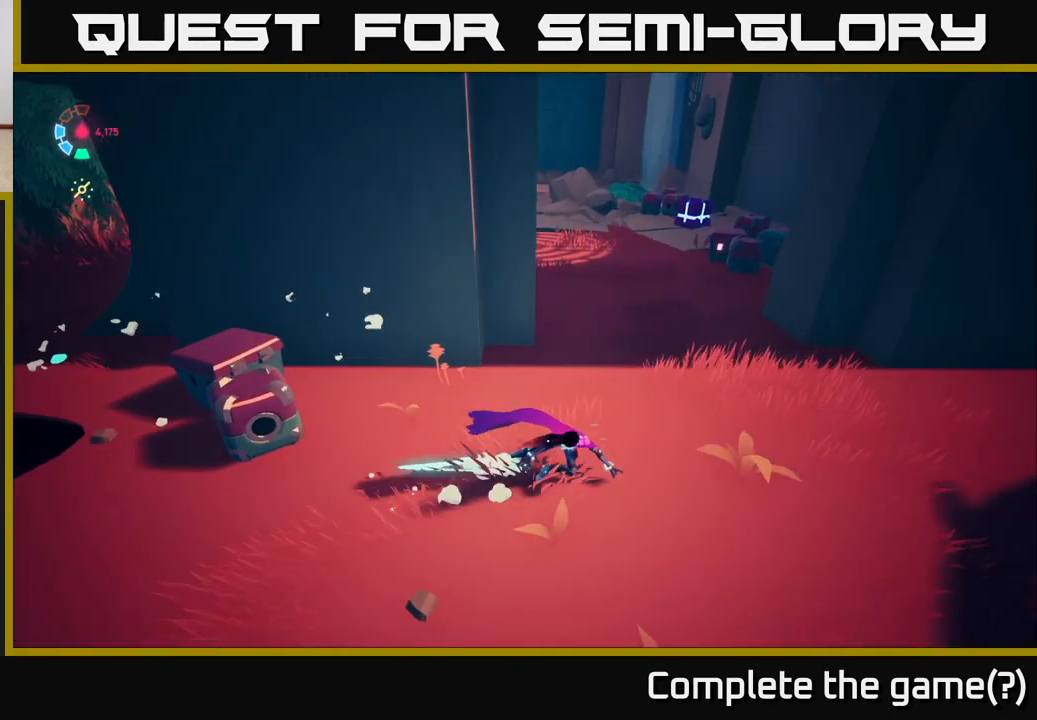
{"buttons": [], "left_stick": "up", "right_stick": "center", "events": [[50, "X", "up"], [267, "X", "down"], [333, "left_stick", "up"], [400, "X", "up"]]}
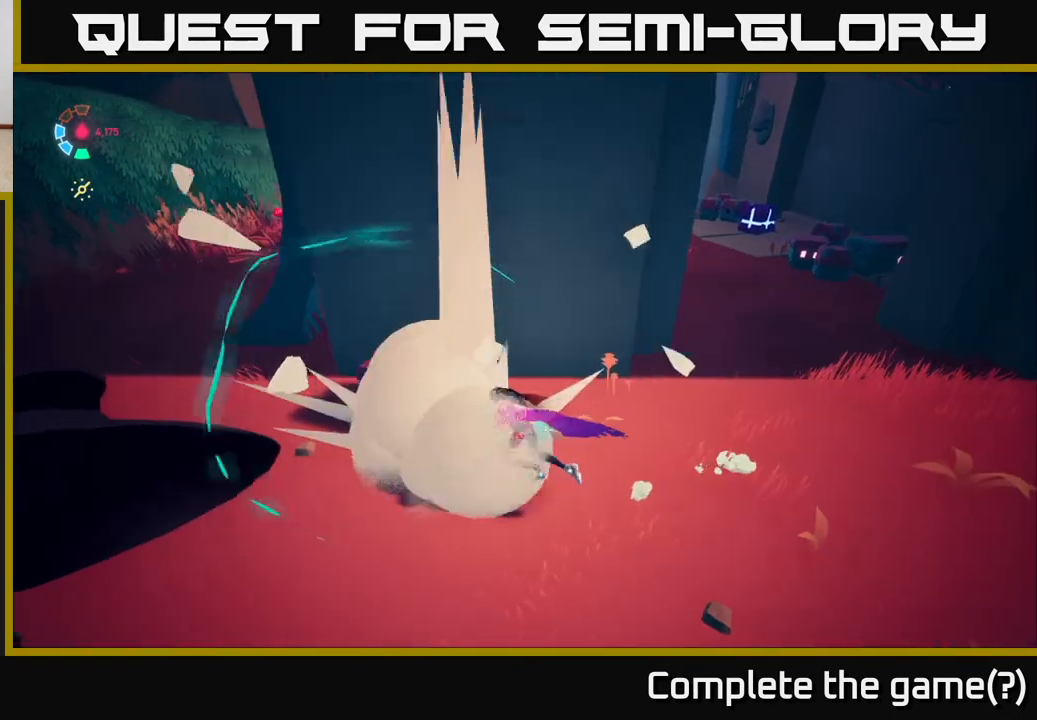
{"buttons": ["X"], "left_stick": "up-left", "right_stick": "center", "events": [[50, "left_stick", "center"], [167, "right_stick", "right"], [183, "left_stick", "right"], [383, "right_stick", "center"], [400, "left_stick", "up-left"], [450, "X", "down"]]}
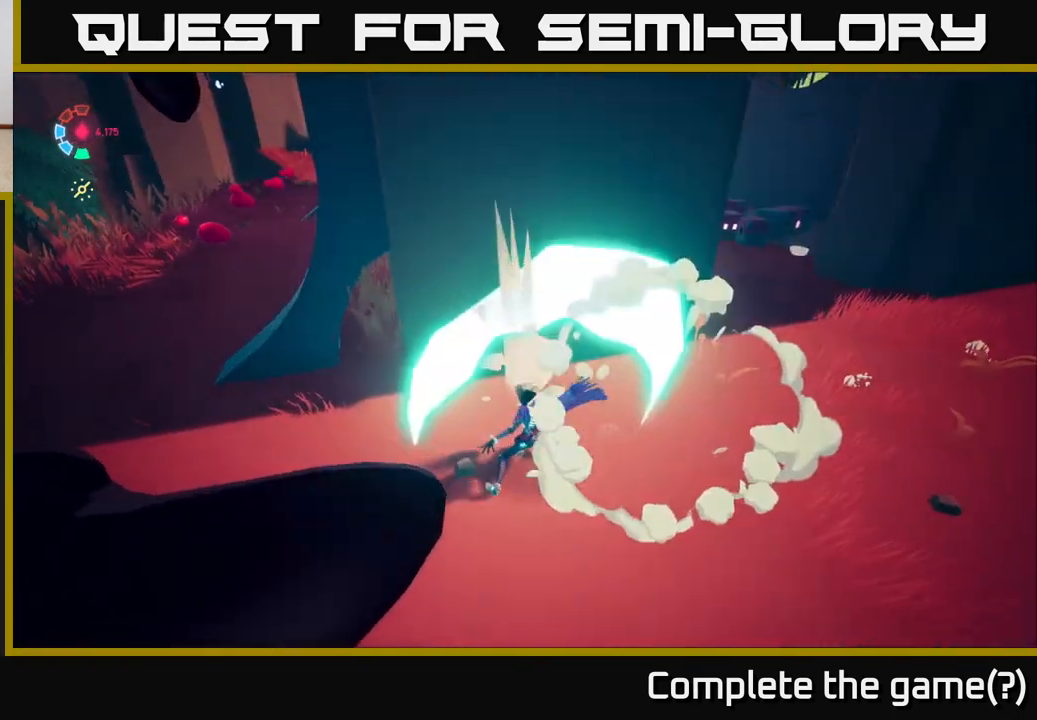
{"buttons": ["L2"], "left_stick": "up-right", "right_stick": "up", "events": [[50, "left_stick", "up-right"], [67, "X", "up"], [100, "left_stick", "right"], [267, "right_stick", "up-right"], [433, "L2", "down"], [433, "right_stick", "up"], [450, "left_stick", "up-right"]]}